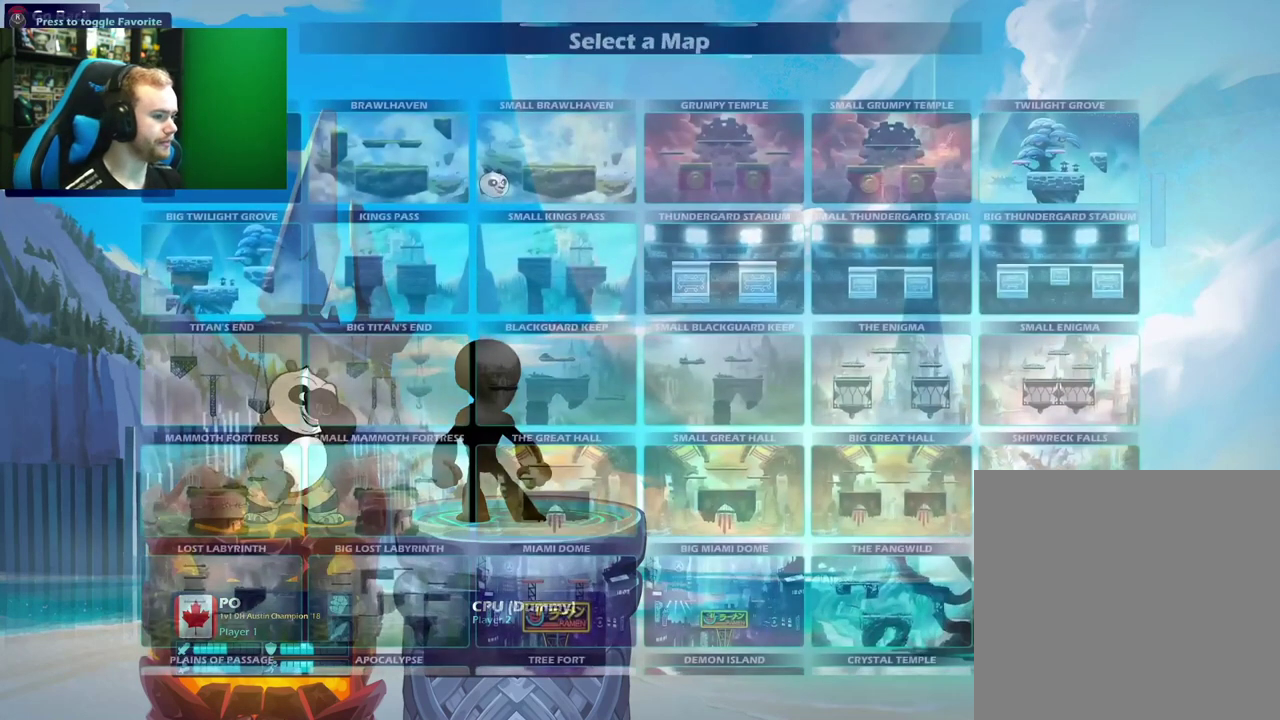
Gameplay with a controller (Xbox layout); each line is a JSON object with the inputs held at the frame after it (dt_ms = milliseconds from this image to that frame). "events" lists button and stick changes between this image and that frame as [ms after this image, input, new state], when the widget could be followed in between.
{"dt_ms": 500, "buttons": ["A"], "left_stick": "center", "right_stick": "center", "events": [[33, "left_stick", "right"], [167, "left_stick", "center"], [233, "left_stick", "left"], [383, "left_stick", "center"], [417, "A", "down"]]}
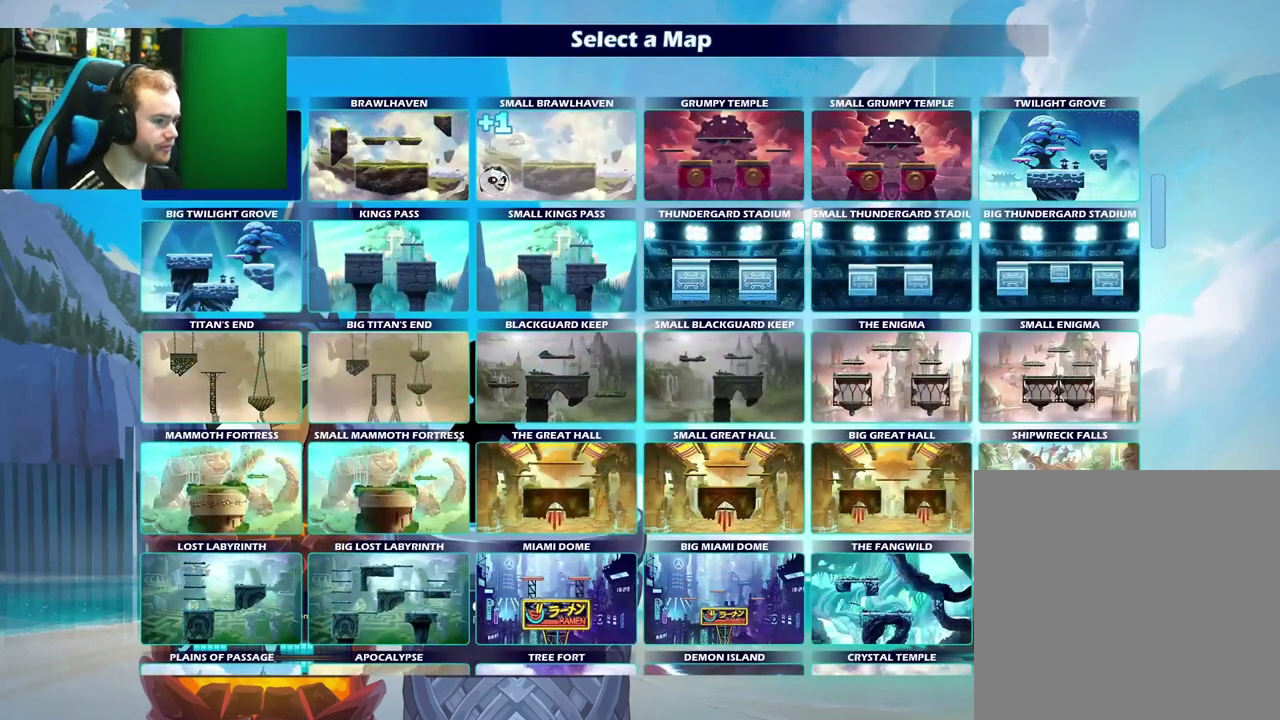
{"dt_ms": 500, "buttons": [], "left_stick": "center", "right_stick": "center", "events": [[50, "A", "up"]]}
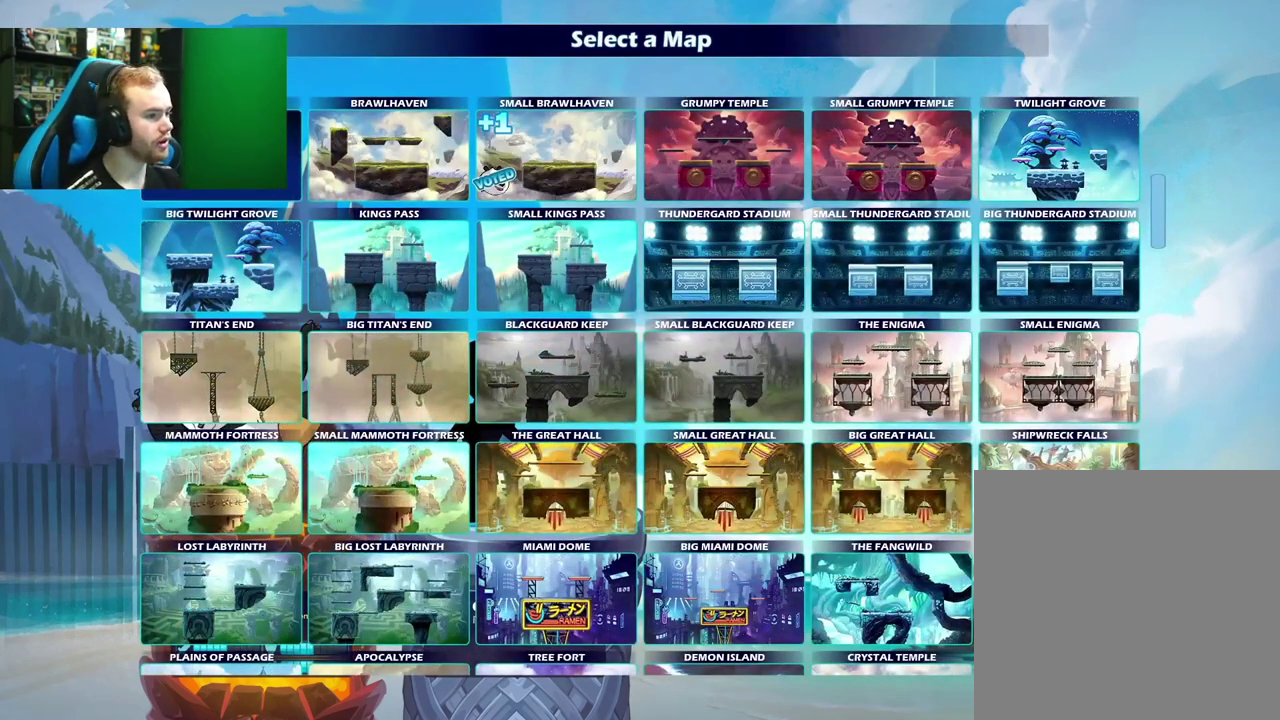
{"dt_ms": 500, "buttons": [], "left_stick": "center", "right_stick": "center", "events": []}
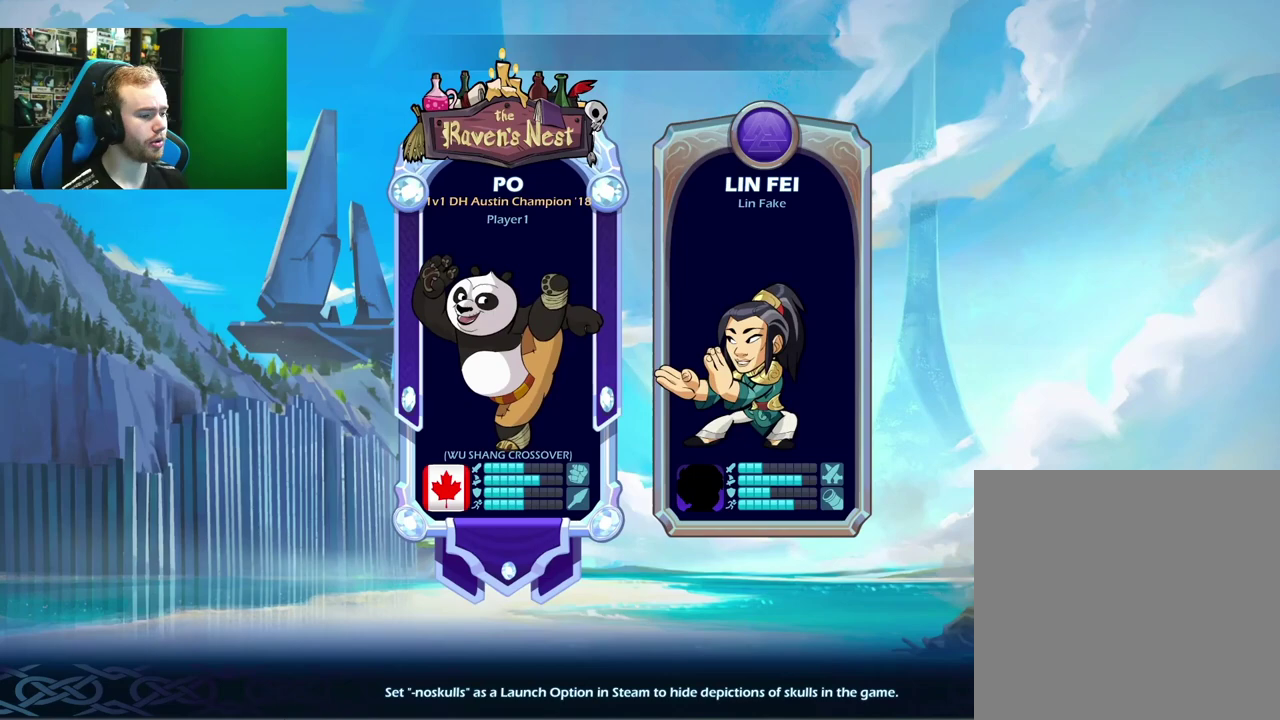
{"dt_ms": 500, "buttons": [], "left_stick": "center", "right_stick": "center", "events": []}
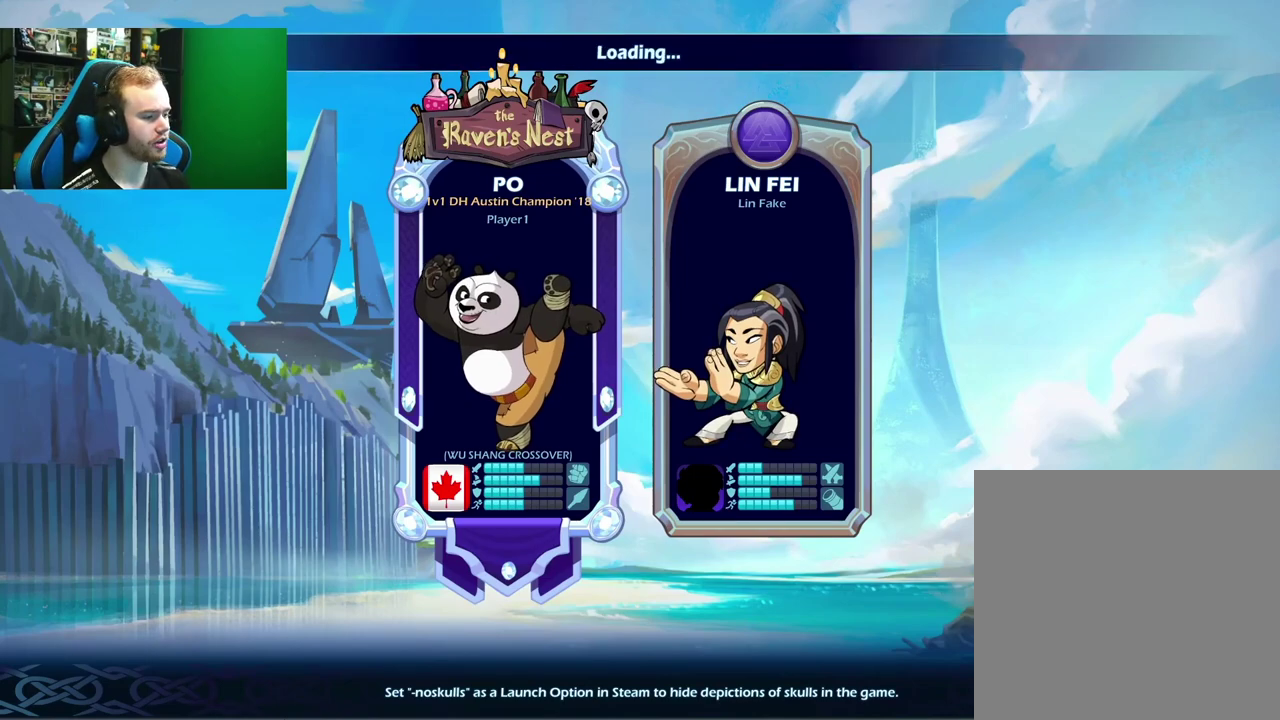
{"dt_ms": 500, "buttons": [], "left_stick": "center", "right_stick": "center", "events": []}
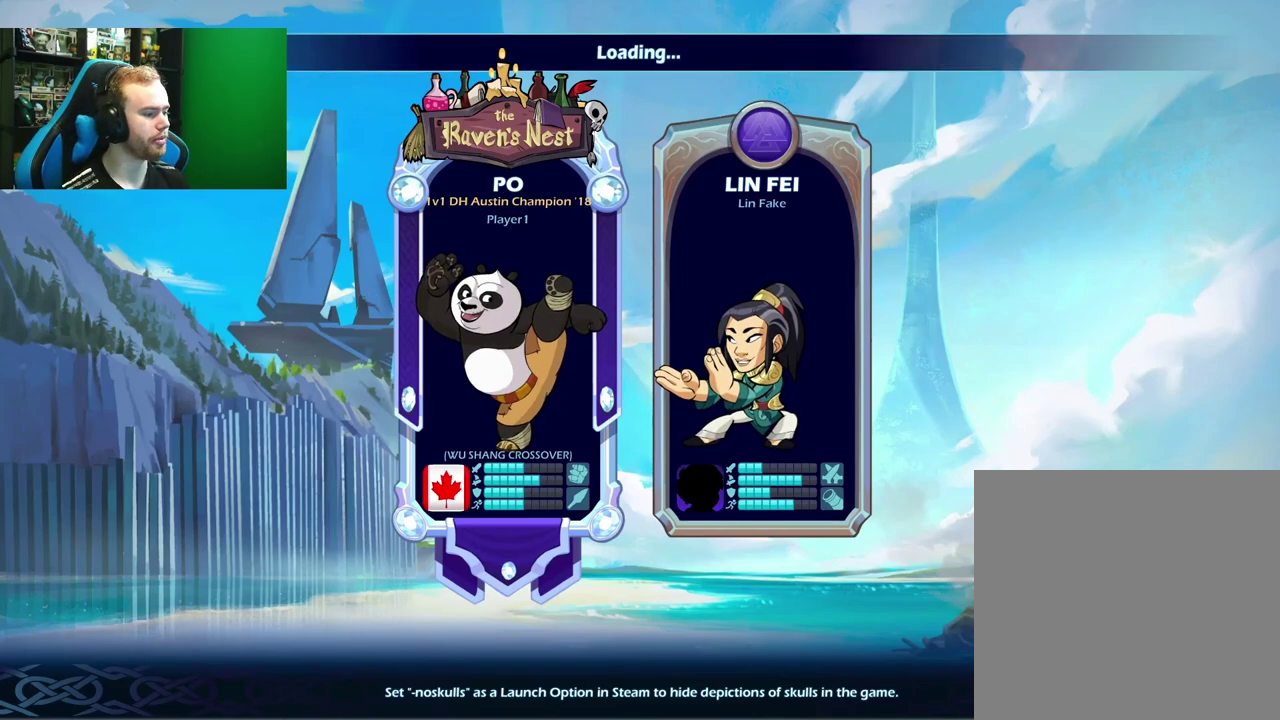
{"dt_ms": 500, "buttons": [], "left_stick": "center", "right_stick": "center", "events": []}
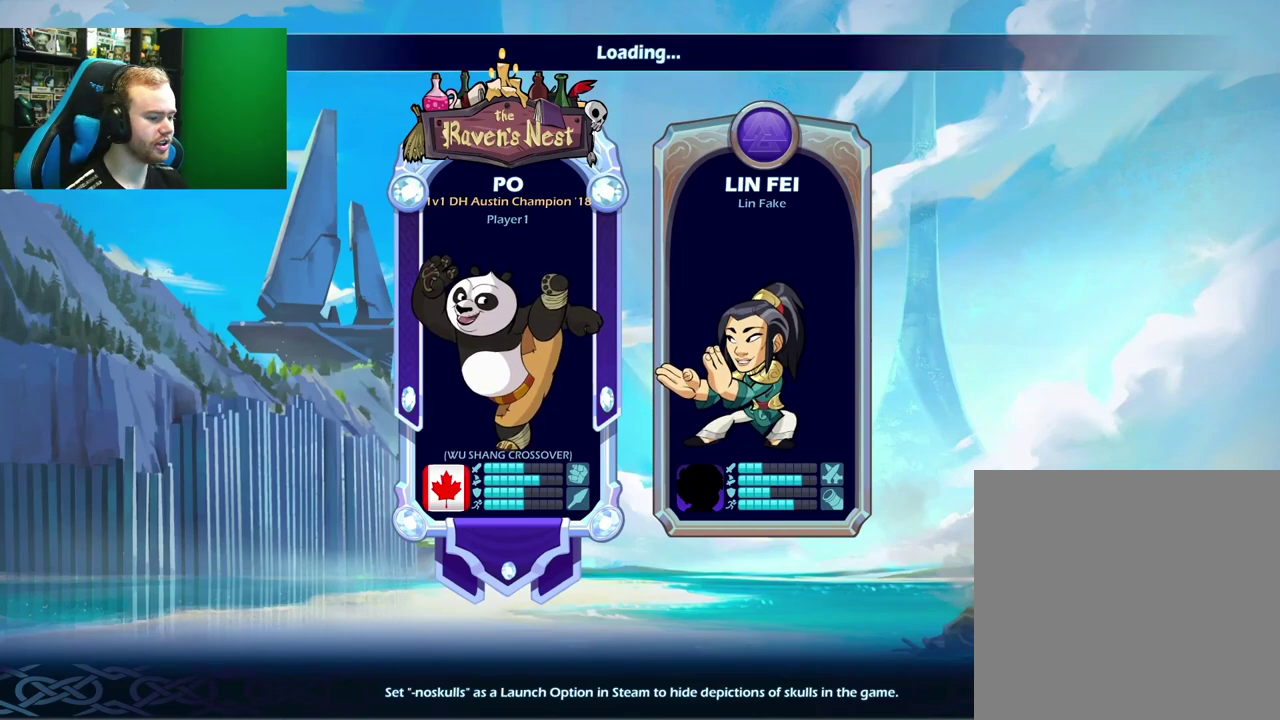
{"dt_ms": 500, "buttons": [], "left_stick": "center", "right_stick": "center", "events": []}
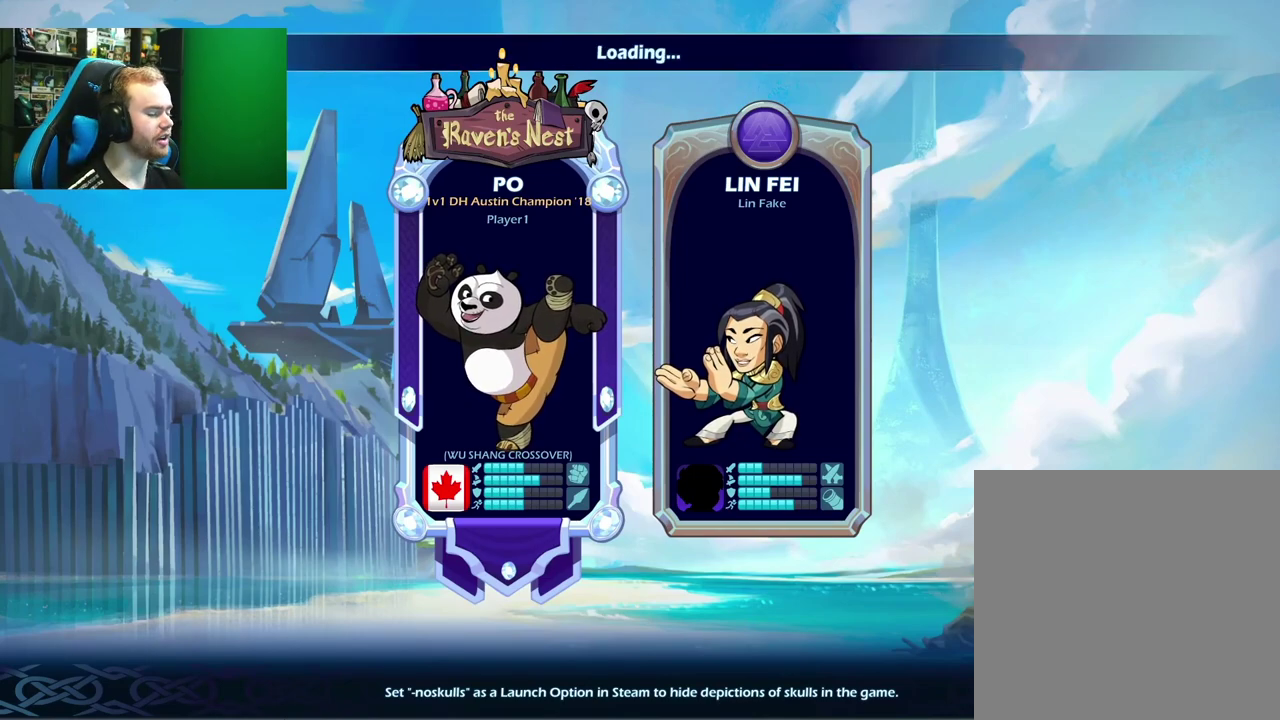
{"dt_ms": 500, "buttons": [], "left_stick": "center", "right_stick": "center", "events": []}
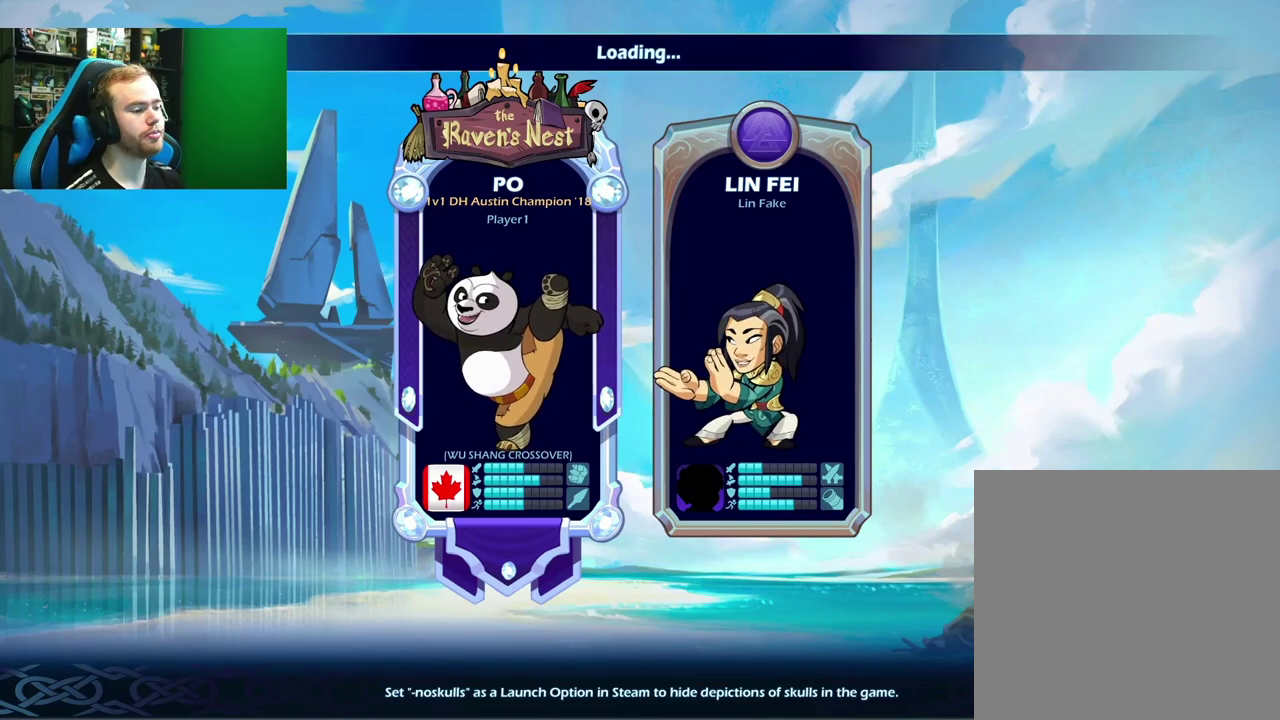
{"dt_ms": 500, "buttons": [], "left_stick": "center", "right_stick": "center", "events": []}
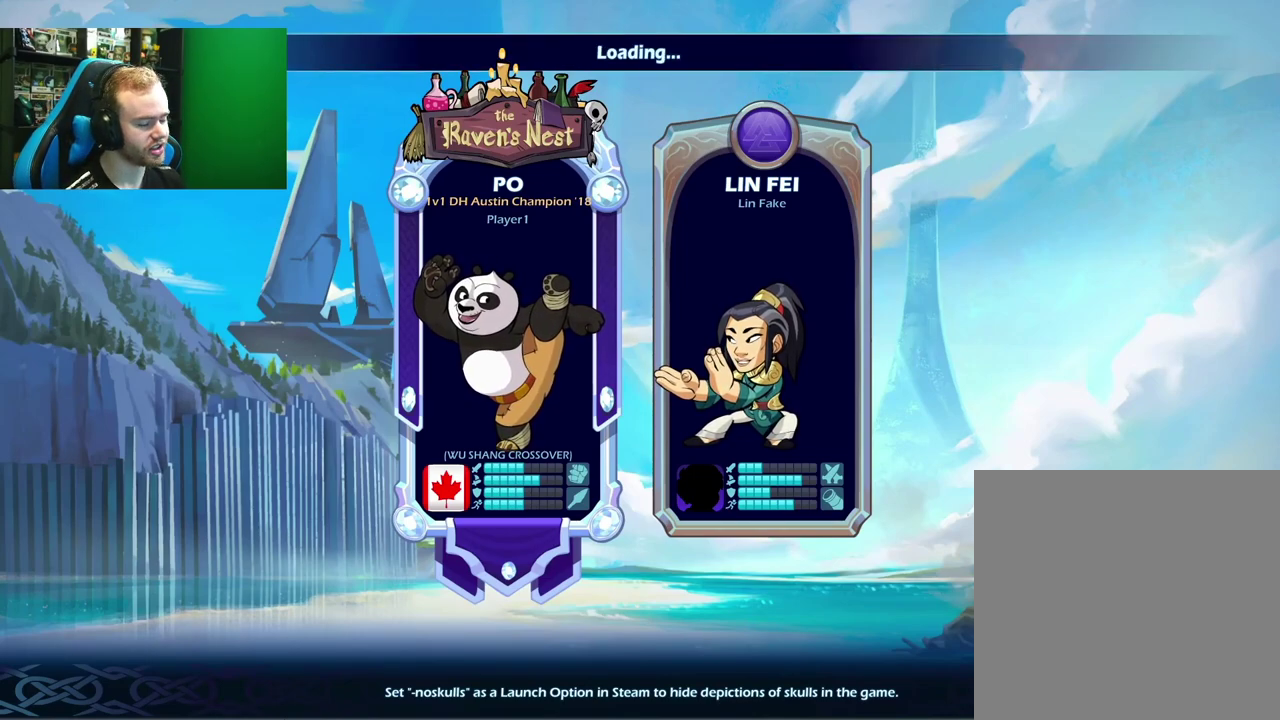
{"dt_ms": 500, "buttons": [], "left_stick": "center", "right_stick": "center", "events": []}
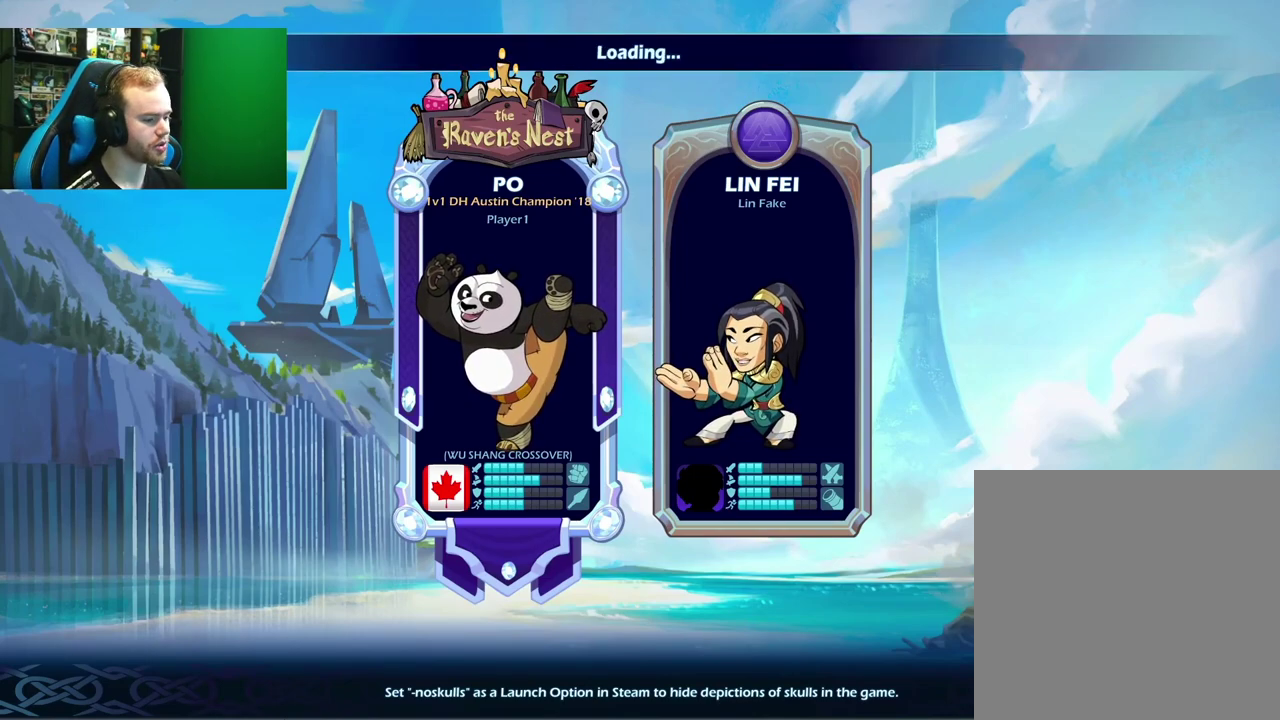
{"dt_ms": 500, "buttons": [], "left_stick": "center", "right_stick": "center", "events": []}
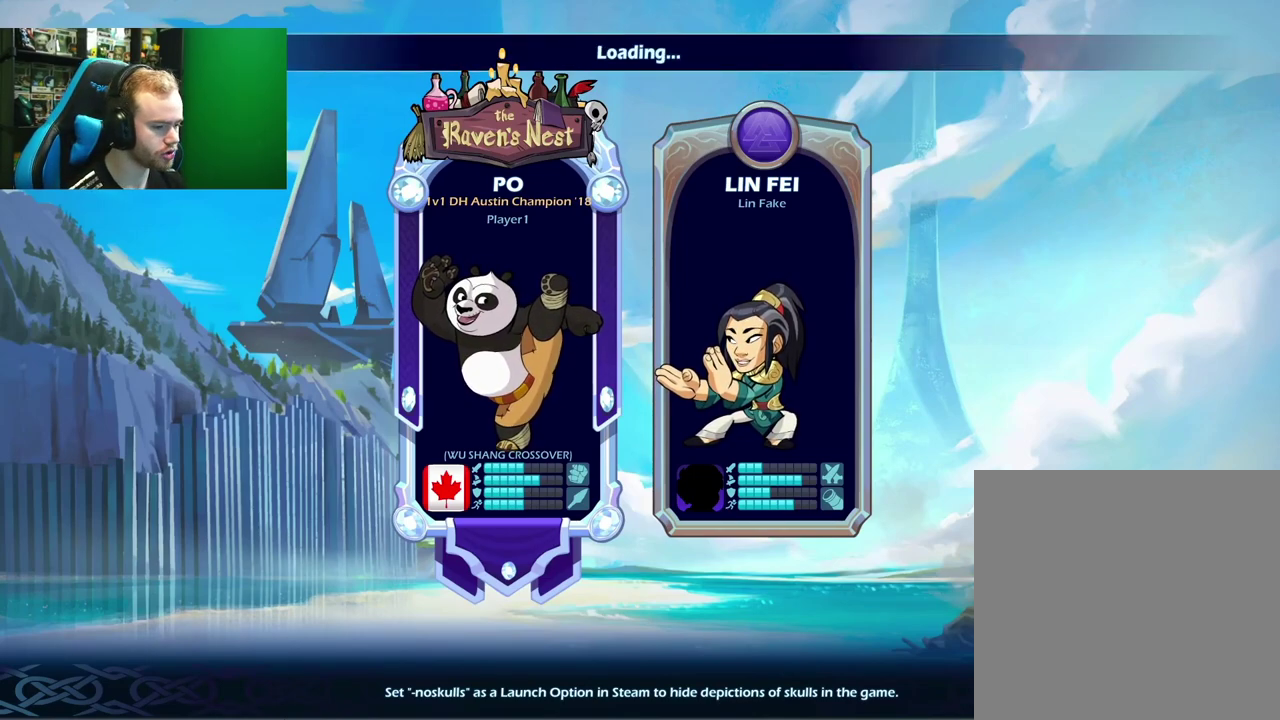
{"dt_ms": 500, "buttons": [], "left_stick": "center", "right_stick": "center", "events": []}
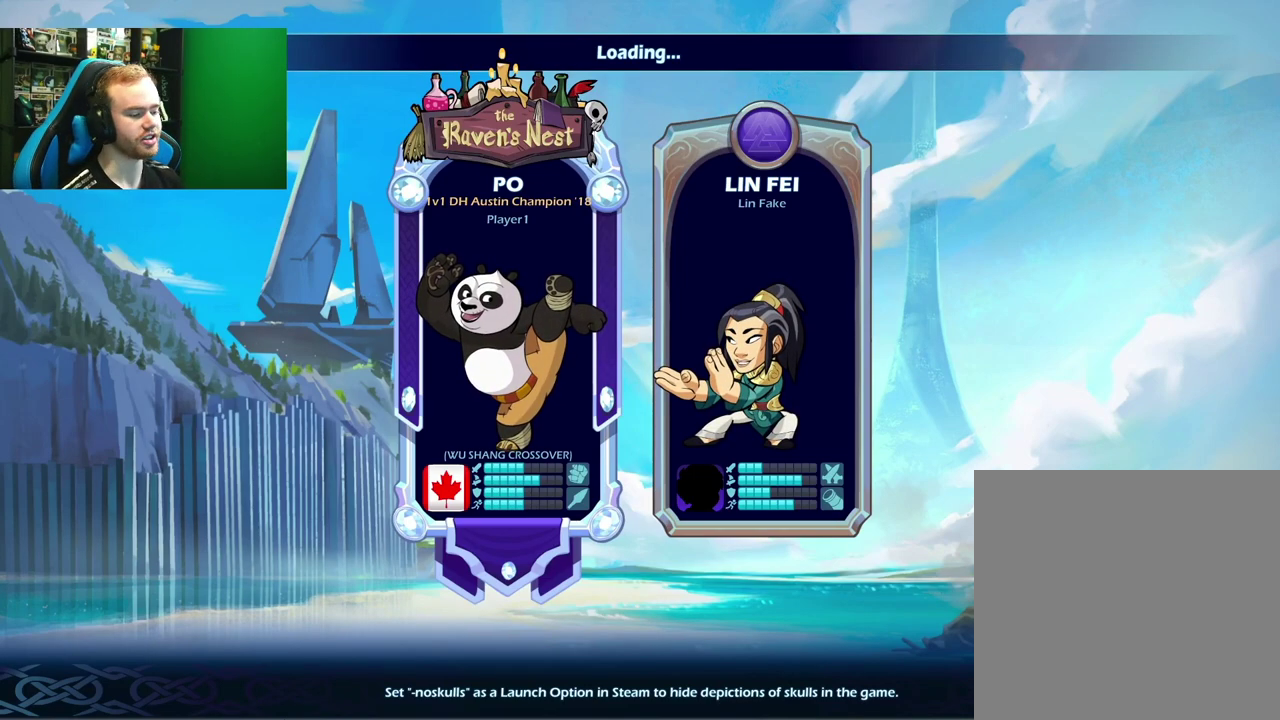
{"dt_ms": 500, "buttons": ["SELECT"], "left_stick": "center", "right_stick": "center", "events": [[500, "SELECT", "down"]]}
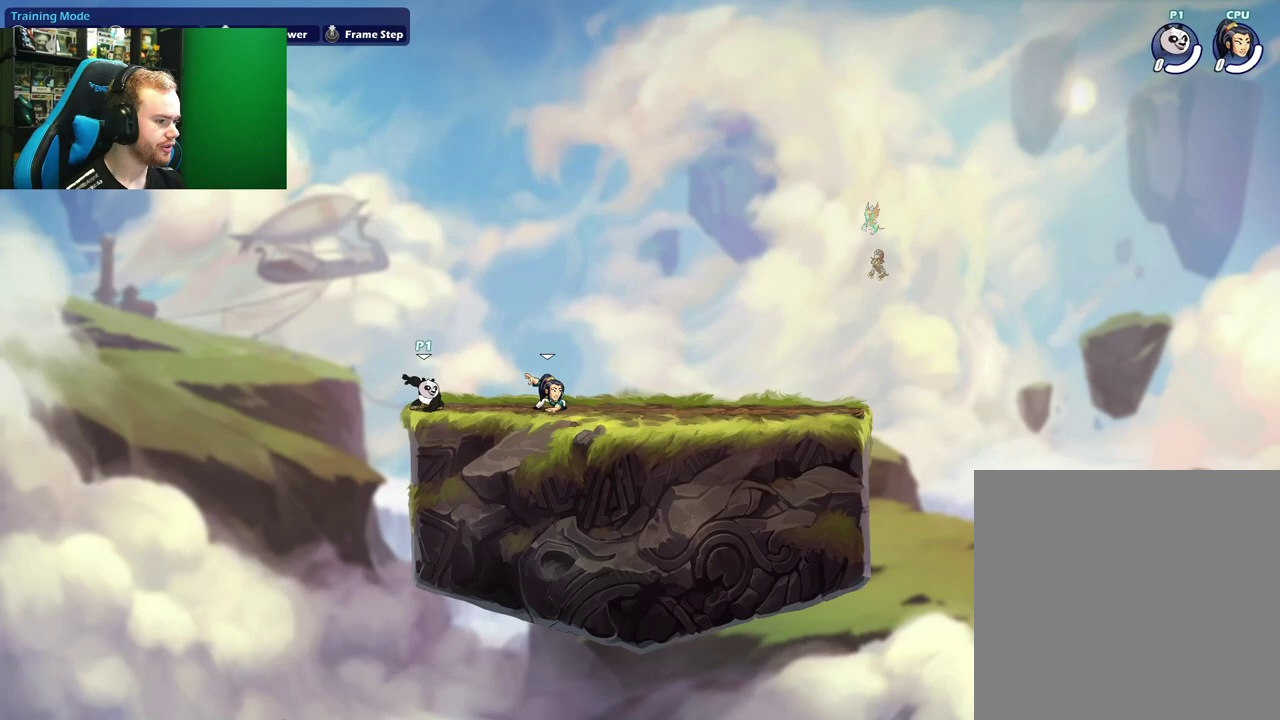
{"dt_ms": 500, "buttons": [], "left_stick": "center", "right_stick": "center", "events": [[117, "SELECT", "up"]]}
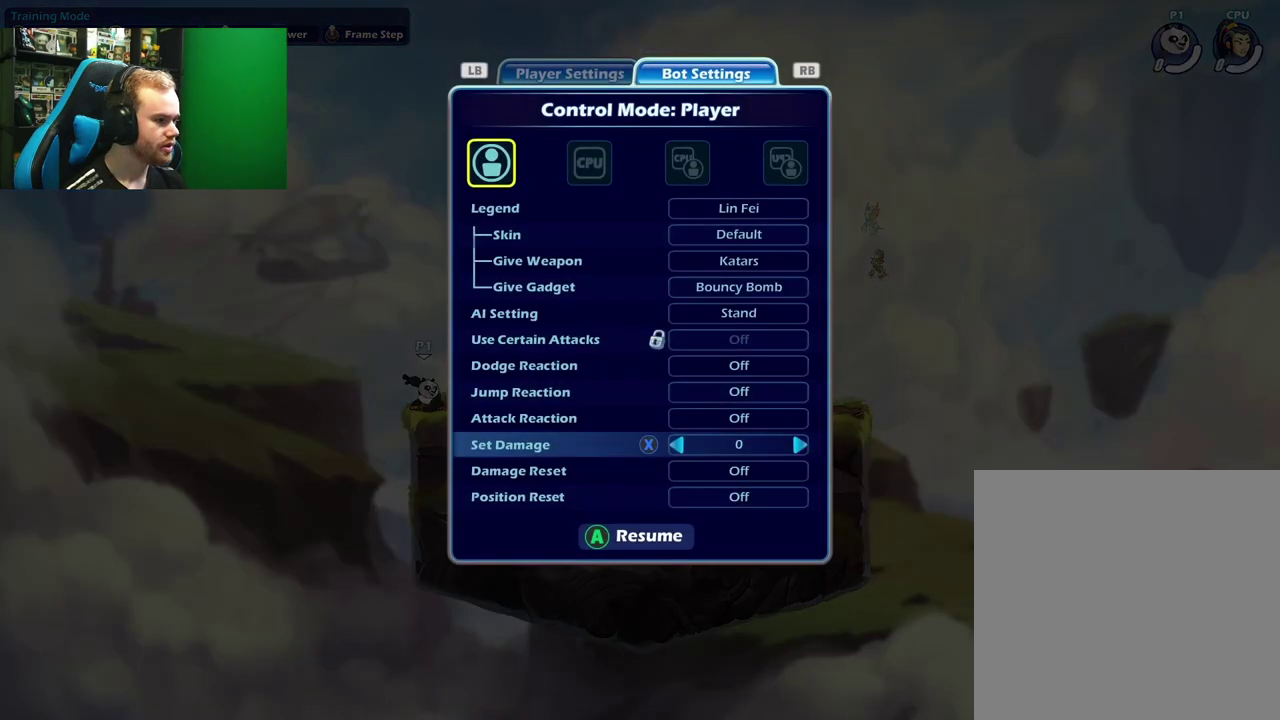
{"dt_ms": 500, "buttons": [], "left_stick": "center", "right_stick": "center", "events": [[267, "L2", "down"], [417, "L2", "up"]]}
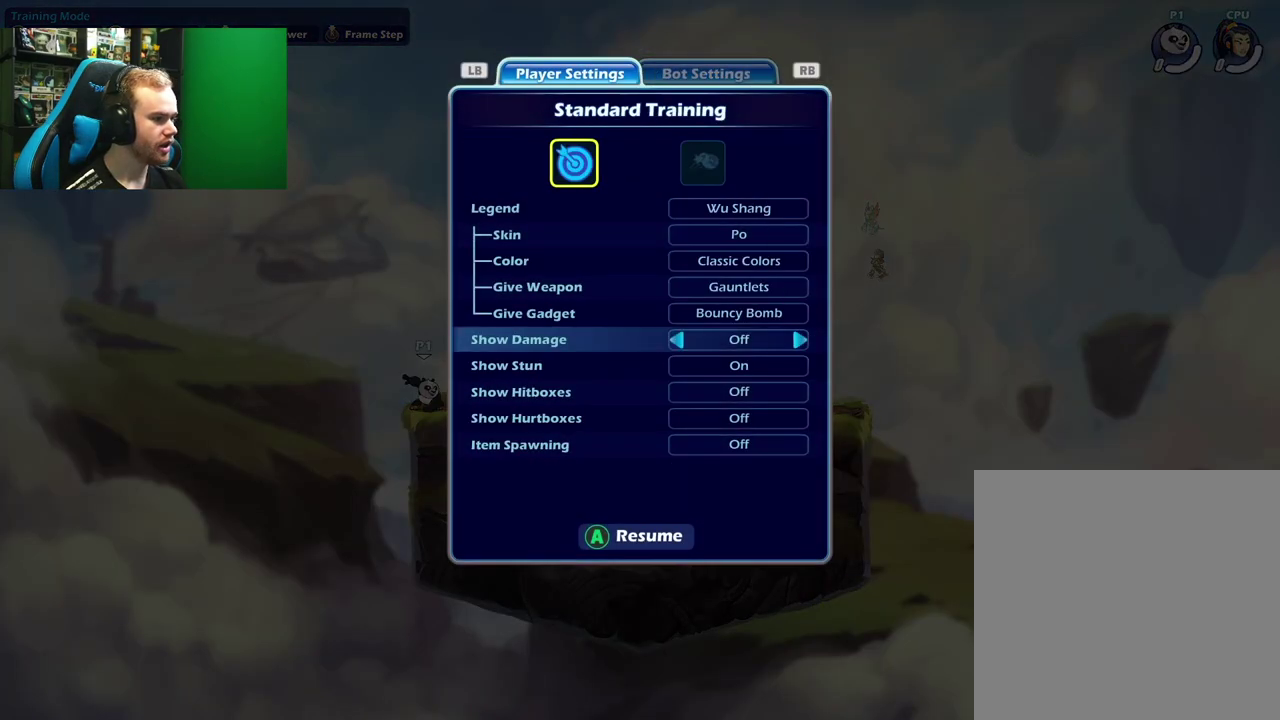
{"dt_ms": 500, "buttons": [], "left_stick": "up", "right_stick": "center", "events": [[217, "left_stick", "up"], [333, "left_stick", "center"], [400, "left_stick", "up"]]}
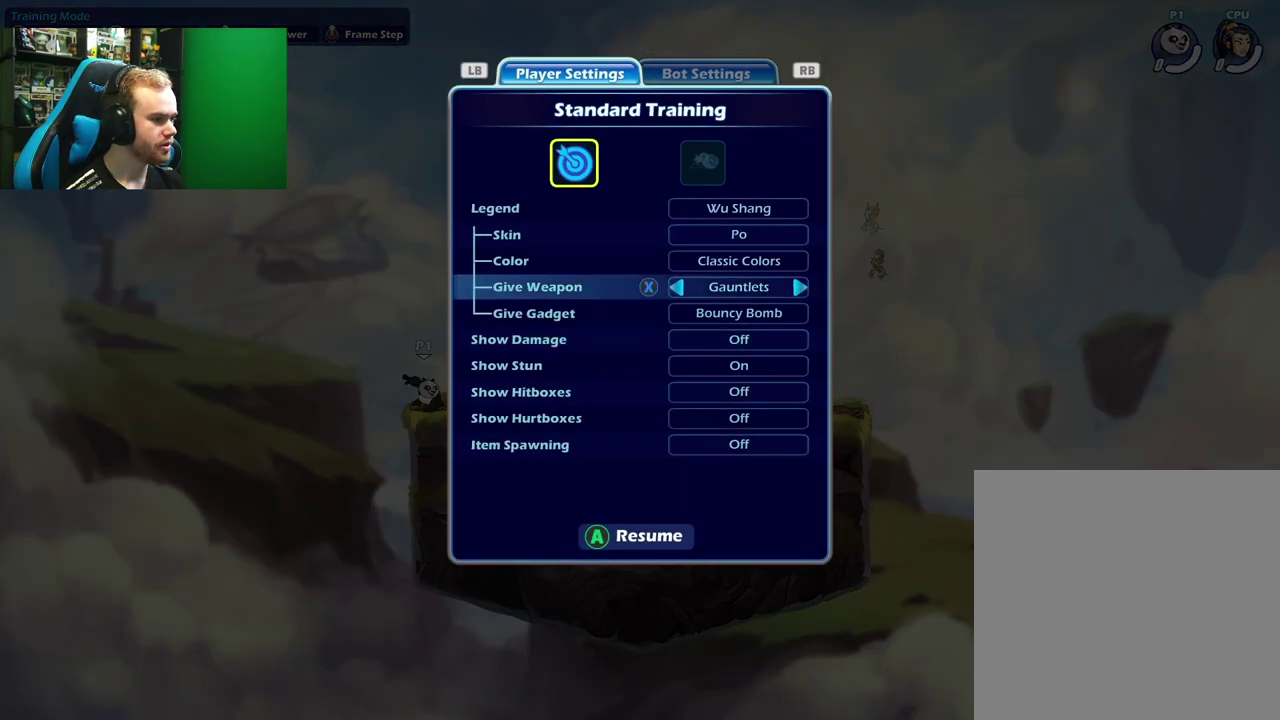
{"dt_ms": 300, "buttons": ["A"], "left_stick": "center", "right_stick": "center", "events": [[17, "left_stick", "center"], [67, "left_stick", "left"], [217, "left_stick", "center"], [283, "A", "down"]]}
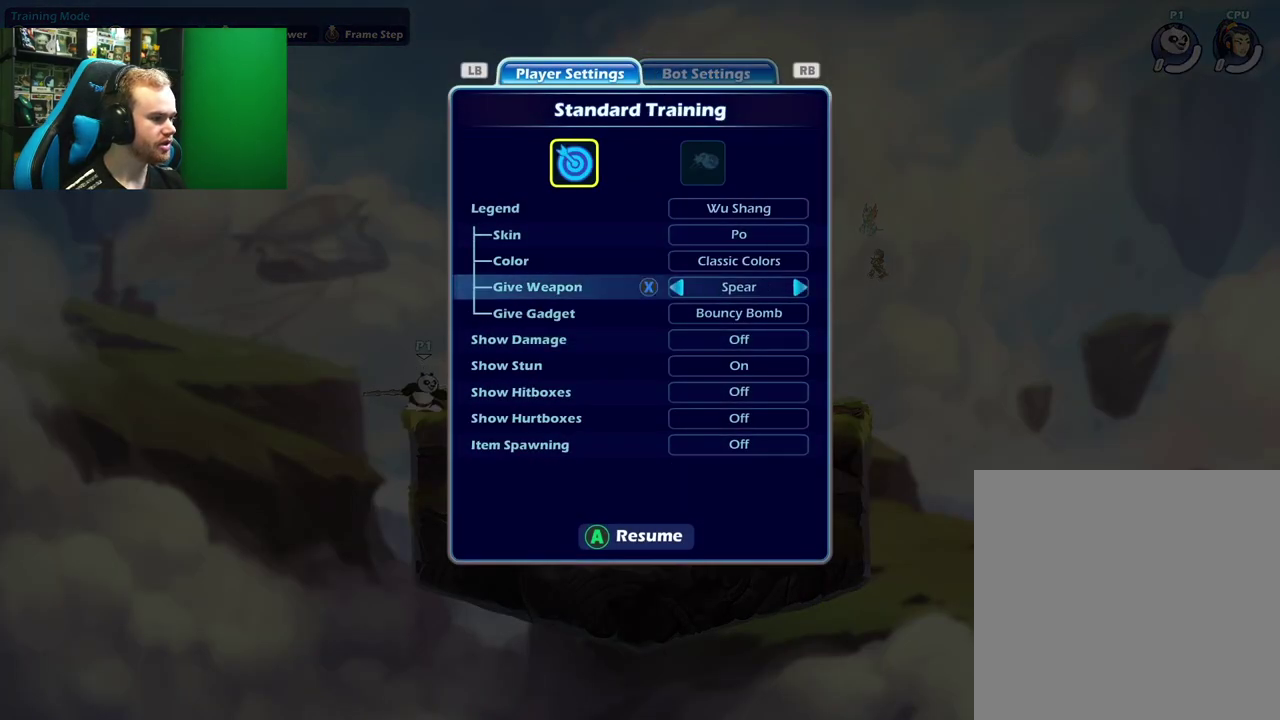
{"dt_ms": 900, "buttons": [], "left_stick": "down-right", "right_stick": "center", "events": [[100, "left_stick", "right"], [150, "A", "up"], [250, "left_stick", "down"], [417, "left_stick", "down-left"], [500, "left_stick", "right"], [633, "L1", "down"], [683, "A", "down"], [683, "left_stick", "up-right"], [783, "L1", "up"], [817, "left_stick", "down"], [833, "A", "up"], [867, "left_stick", "down-right"]]}
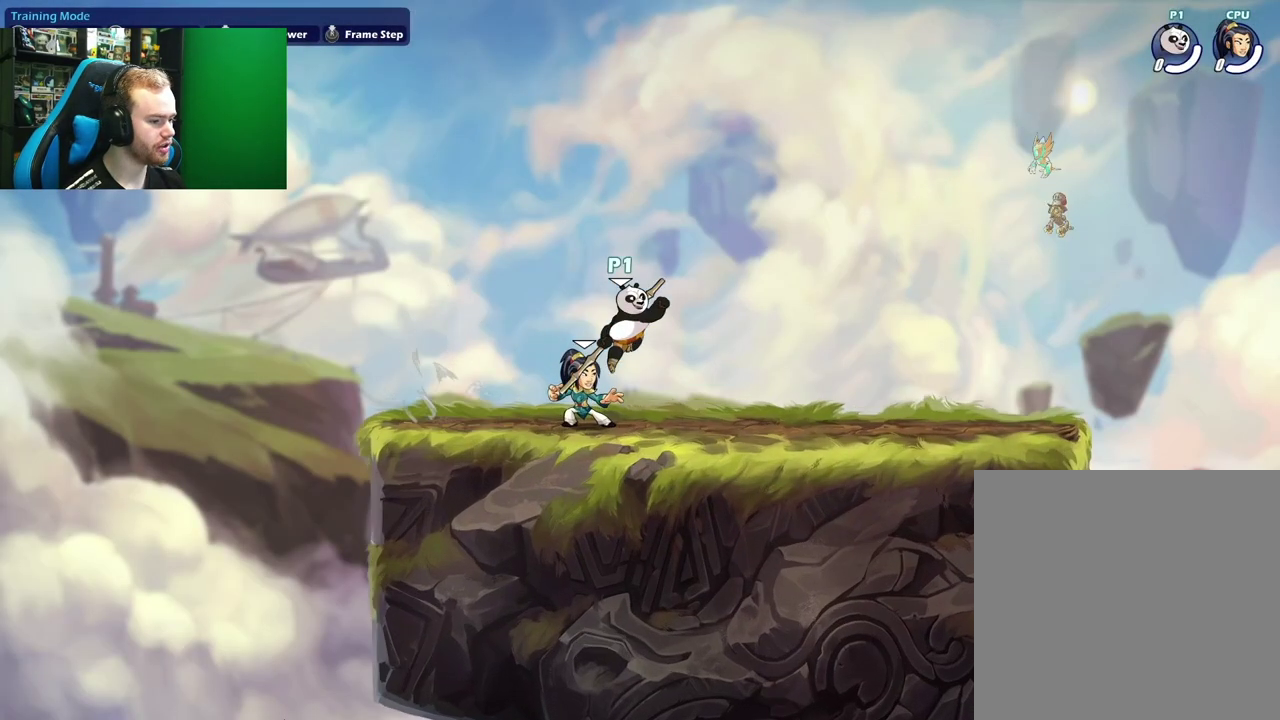
{"dt_ms": 300, "buttons": [], "left_stick": "left", "right_stick": "center", "events": [[17, "left_stick", "right"], [150, "L1", "down"], [200, "left_stick", "up-right"], [300, "L1", "up"], [300, "left_stick", "left"]]}
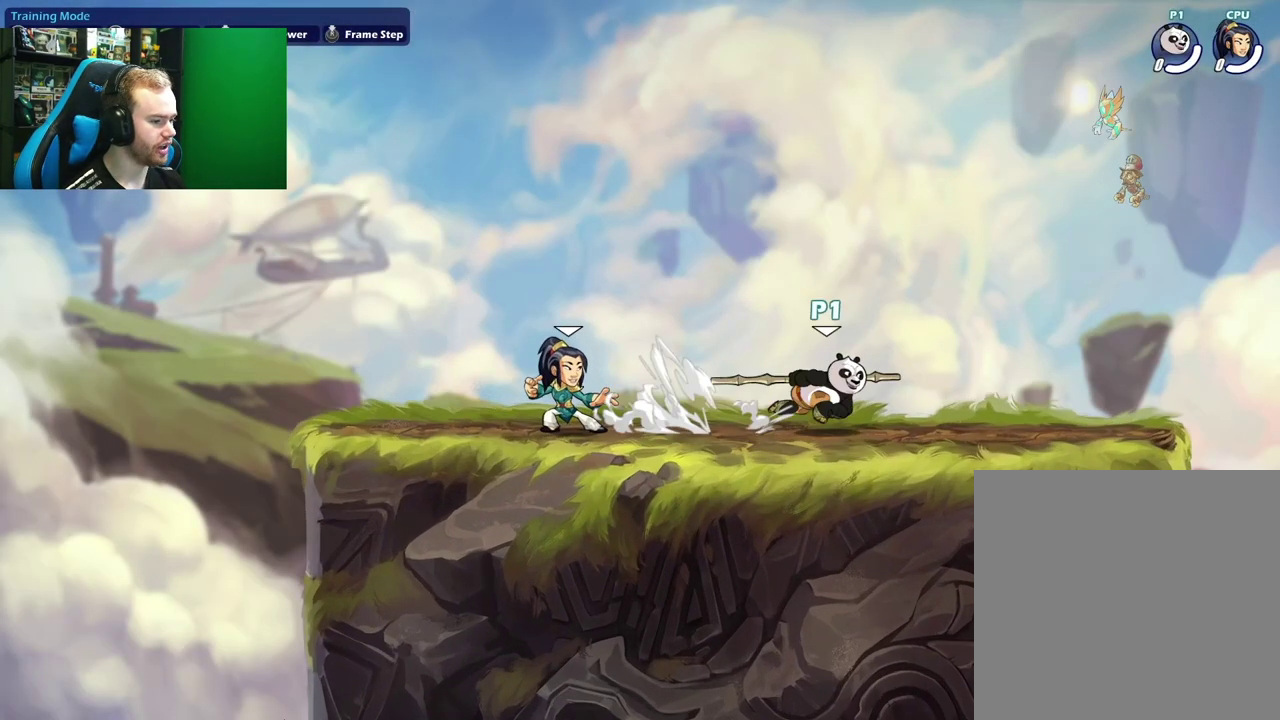
{"dt_ms": 300, "buttons": [], "left_stick": "center", "right_stick": "center", "events": [[83, "B", "down"], [233, "B", "up"], [283, "left_stick", "center"]]}
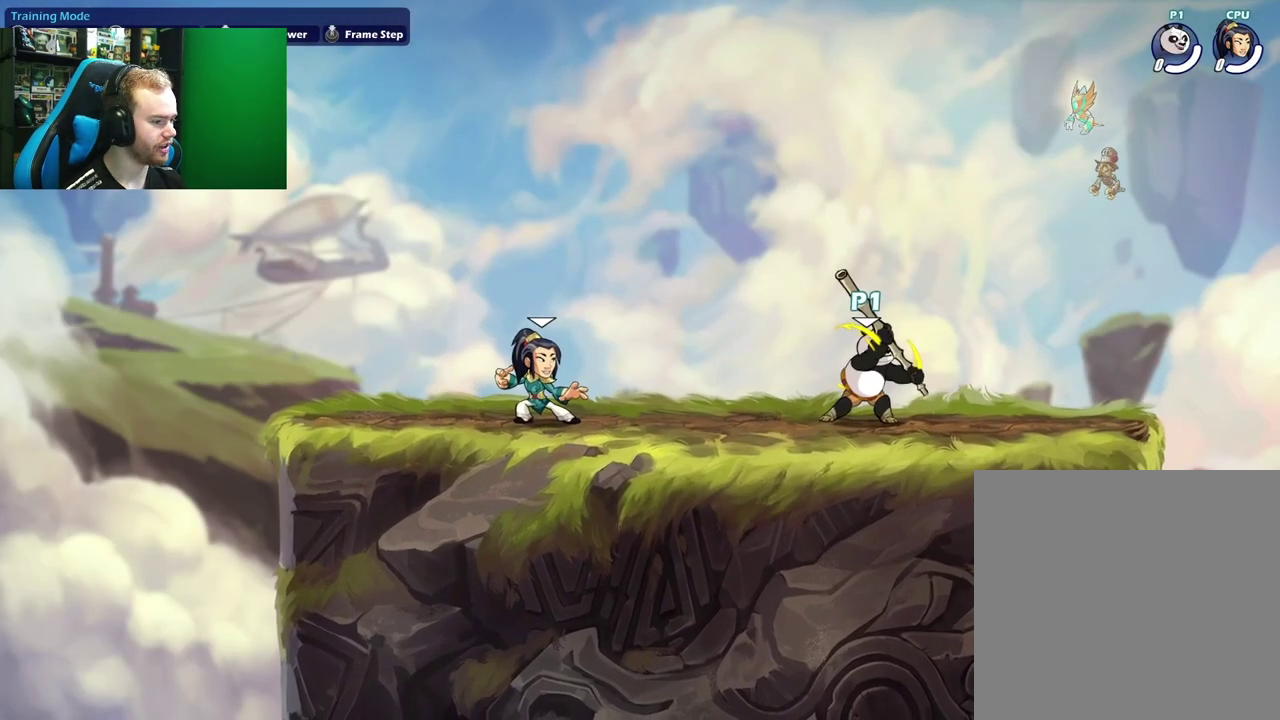
{"dt_ms": 600, "buttons": [], "left_stick": "right", "right_stick": "center", "events": [[450, "left_stick", "right"]]}
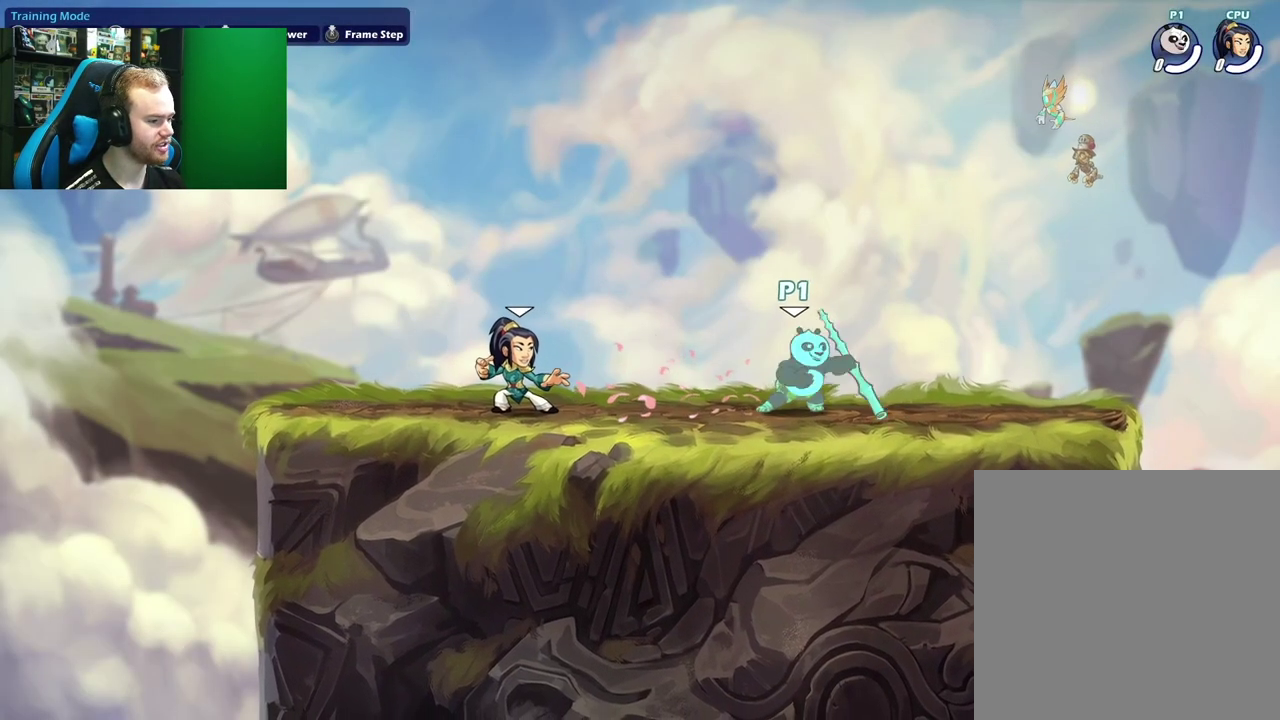
{"dt_ms": 500, "buttons": ["B"], "left_stick": "center", "right_stick": "center", "events": [[300, "left_stick", "left"], [367, "left_stick", "center"], [417, "B", "down"]]}
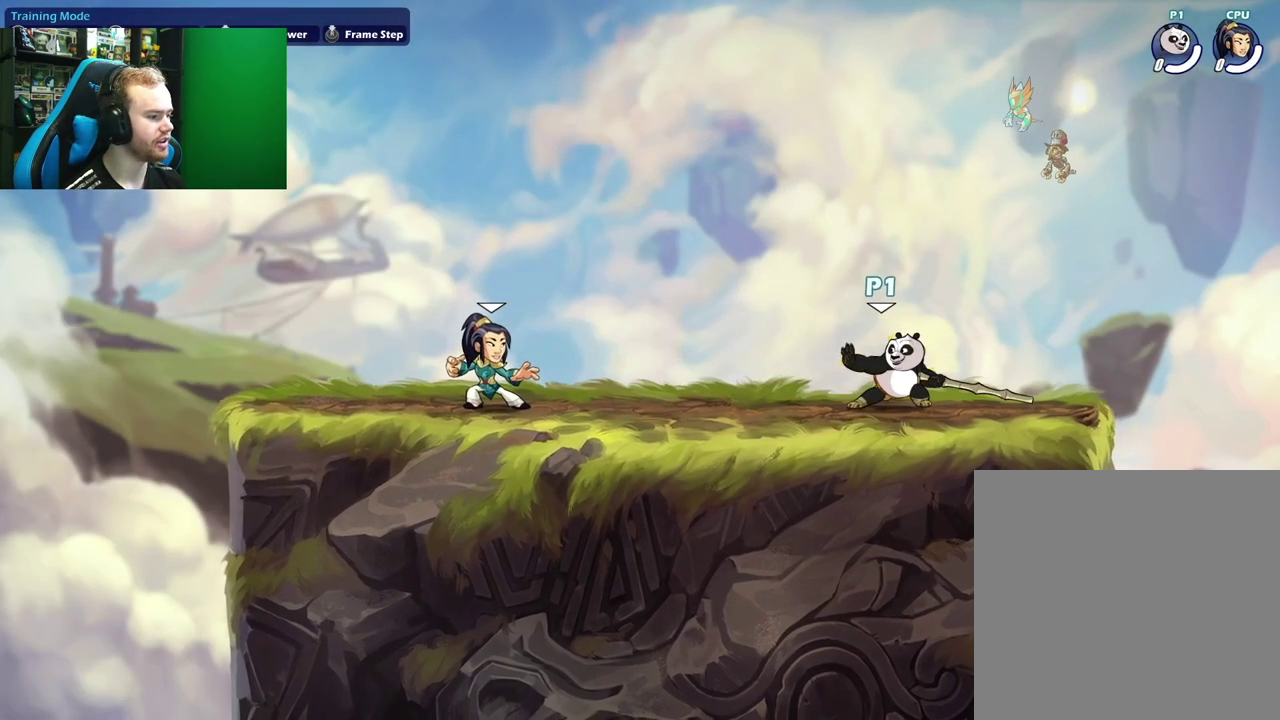
{"dt_ms": 600, "buttons": [], "left_stick": "center", "right_stick": "center", "events": [[33, "B", "up"]]}
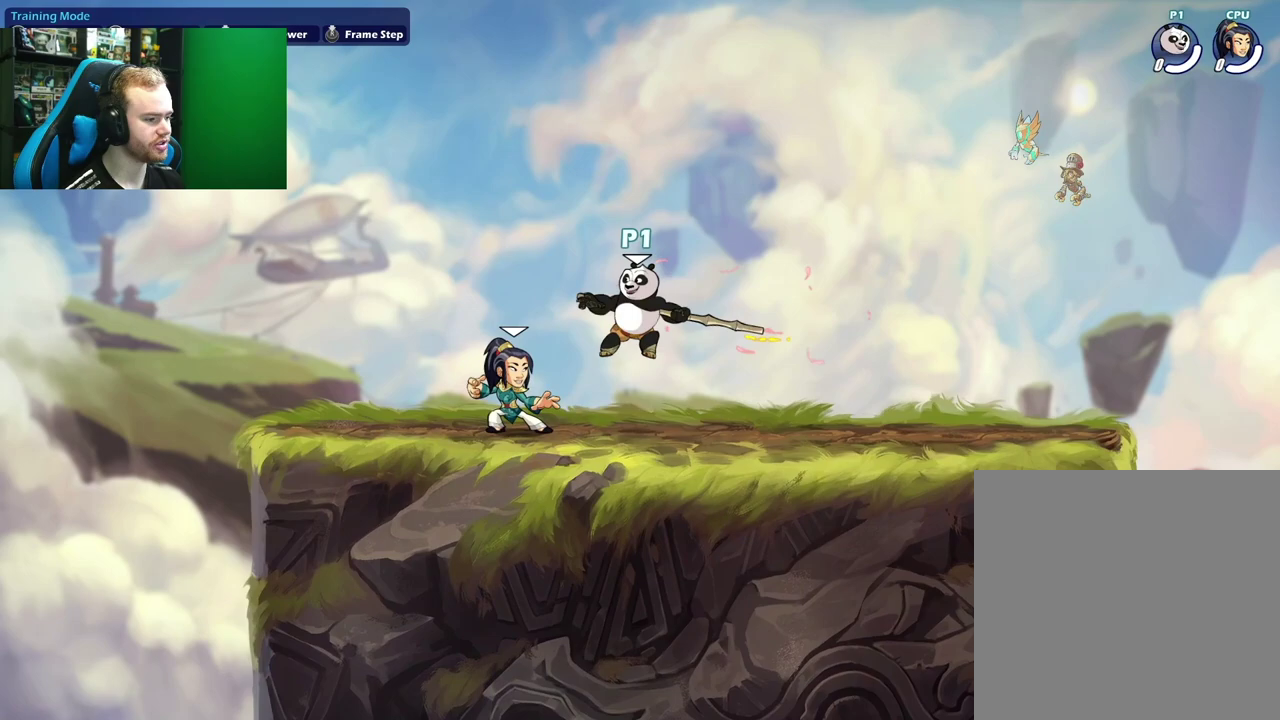
{"dt_ms": 500, "buttons": [], "left_stick": "down", "right_stick": "center", "events": [[50, "left_stick", "right"], [267, "L1", "down"], [350, "A", "down"], [417, "L1", "up"], [500, "A", "up"], [500, "left_stick", "down"]]}
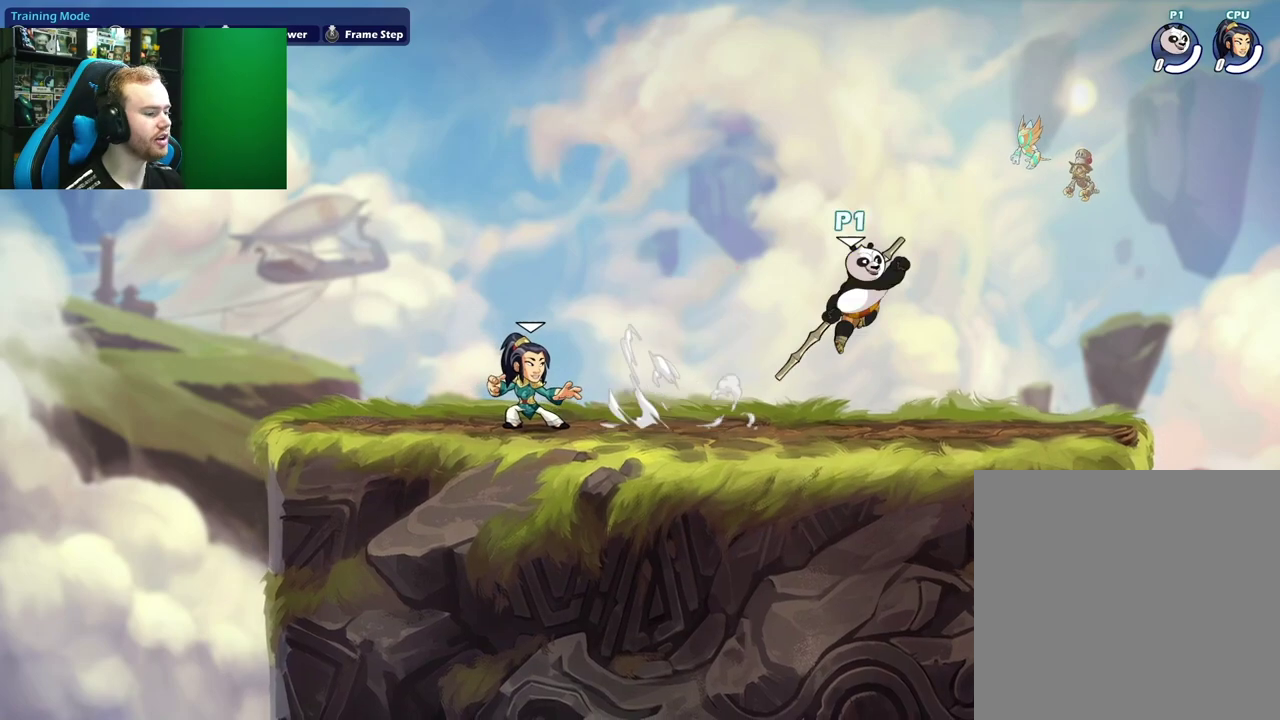
{"dt_ms": 500, "buttons": [], "left_stick": "down", "right_stick": "center", "events": [[33, "left_stick", "down-left"], [250, "left_stick", "down"], [300, "B", "down"], [417, "B", "up"]]}
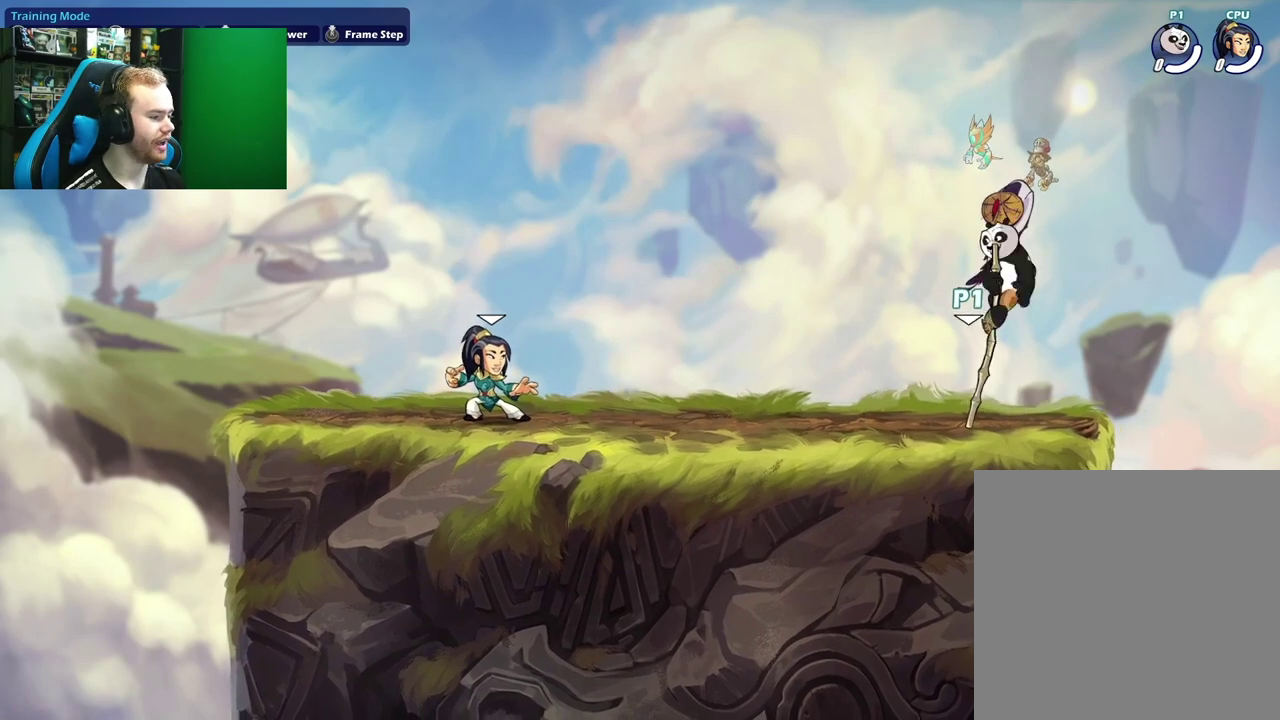
{"dt_ms": 300, "buttons": [], "left_stick": "center", "right_stick": "center", "events": [[300, "left_stick", "center"]]}
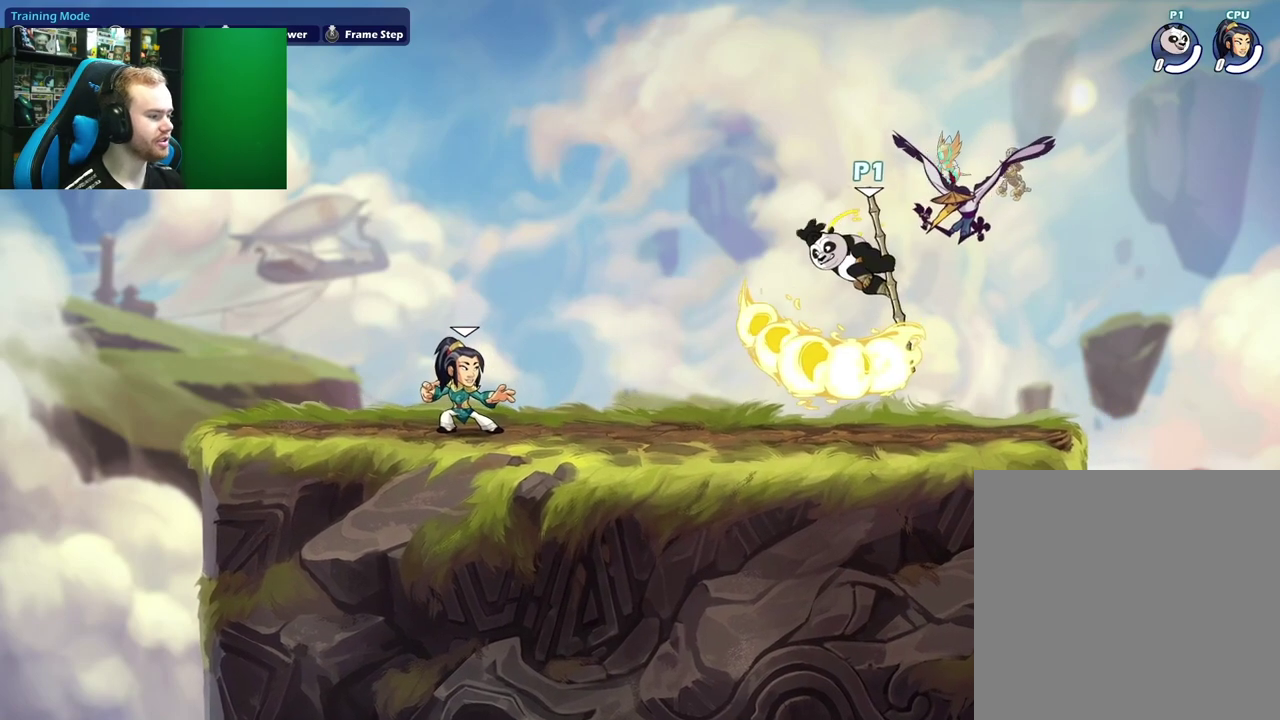
{"dt_ms": 800, "buttons": ["R1"], "left_stick": "up", "right_stick": "center", "events": [[400, "left_stick", "right"], [533, "left_stick", "left"], [633, "left_stick", "up"], [783, "R1", "down"]]}
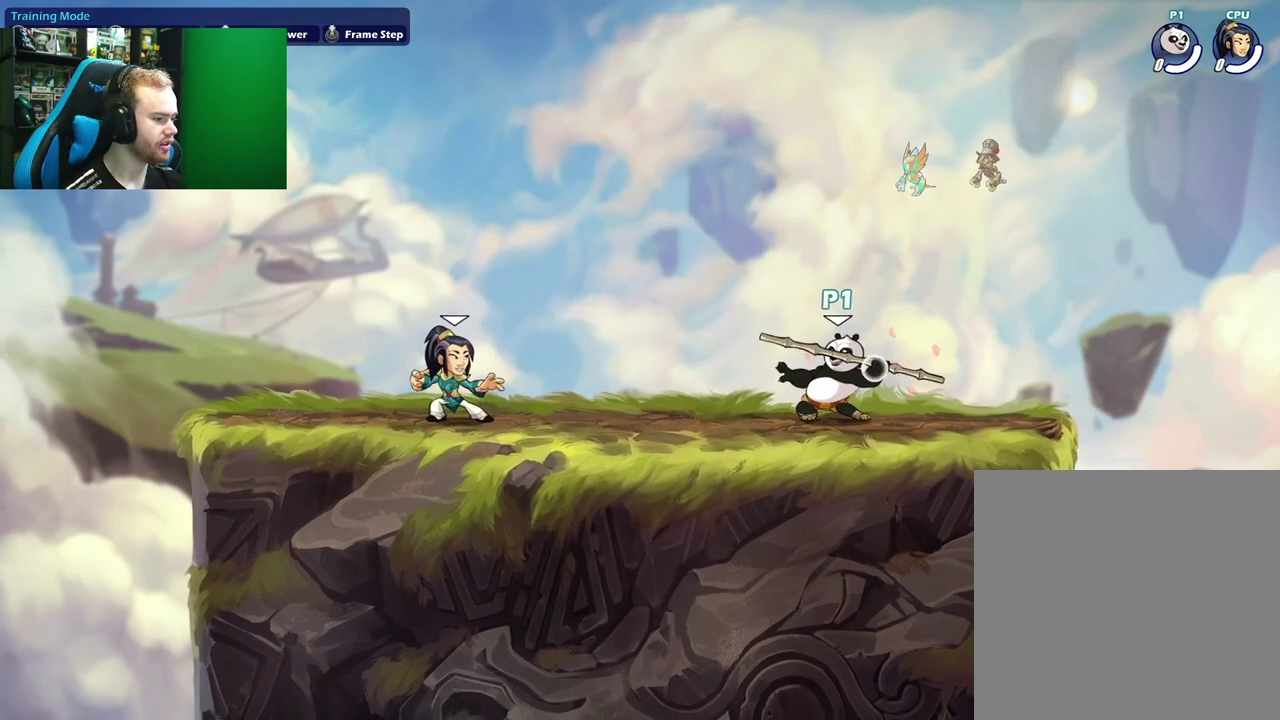
{"dt_ms": 400, "buttons": ["SELECT"], "left_stick": "center", "right_stick": "center", "events": [[50, "R1", "up"], [133, "left_stick", "center"], [300, "SELECT", "down"]]}